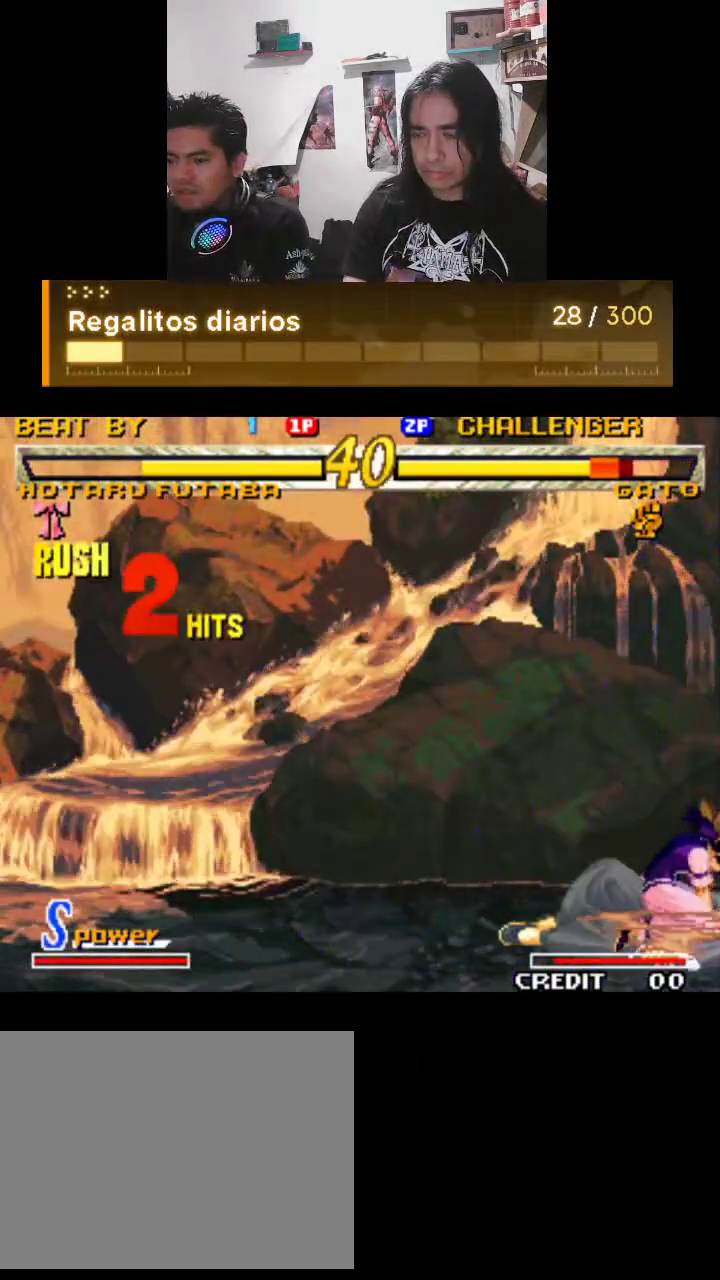
Gameplay with a controller (arcade stick); each line is a JSON object with the inputs held at the frame after it. "events" lists button and stick changes between this image and that frame as [ms after this image, input, new state], when the widget could be followed in between. Not read: L3 R3.
{"buttons": [], "left_stick": "center", "events": []}
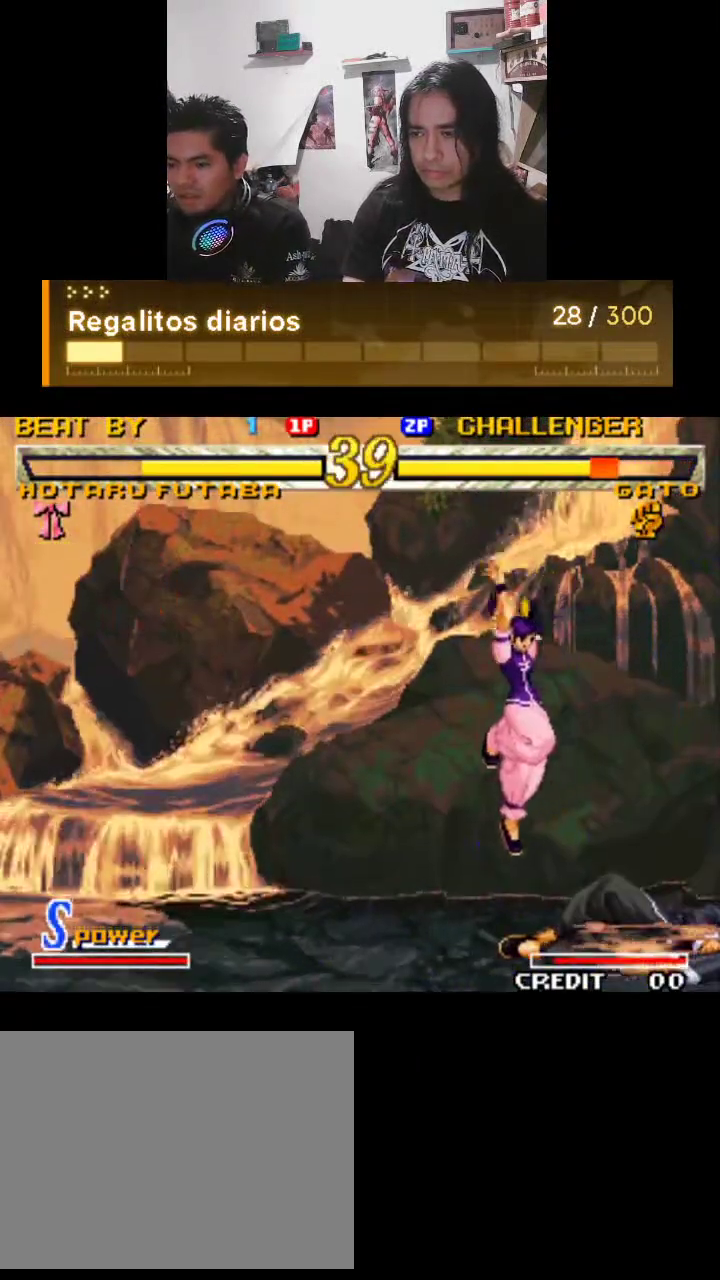
{"buttons": ["R1"], "left_stick": "center", "events": [[433, "R1", "down"]]}
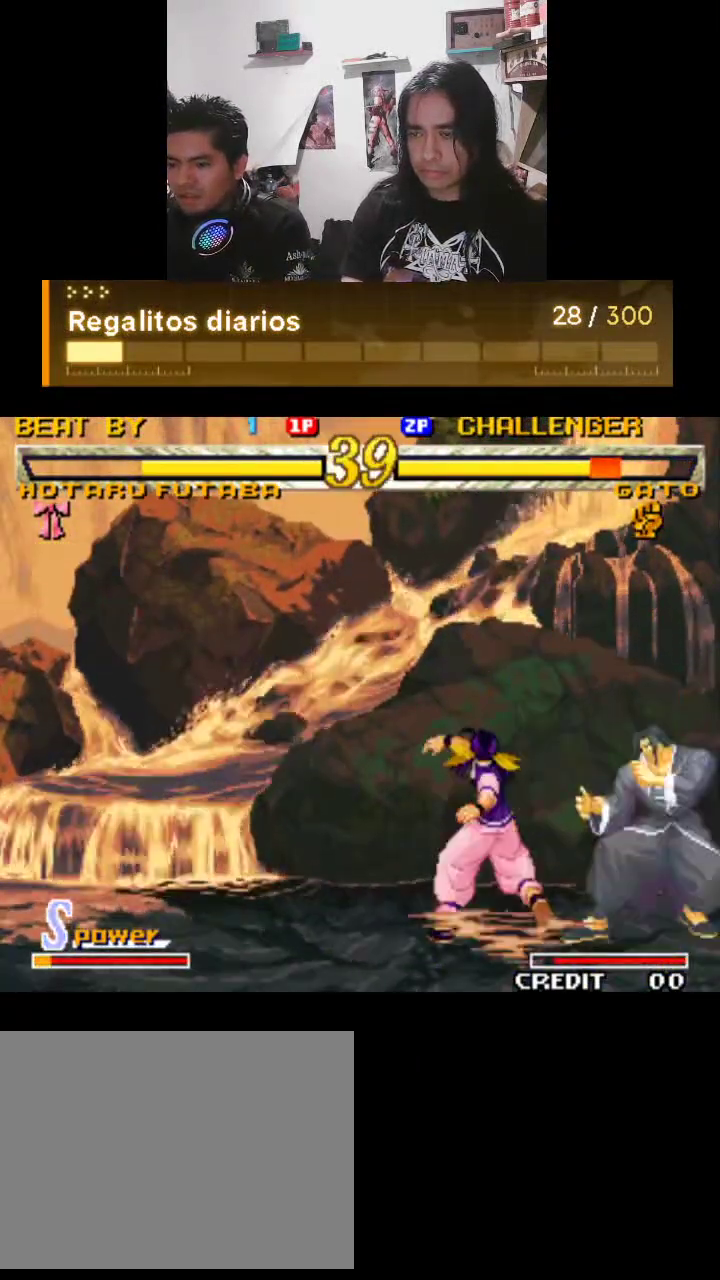
{"buttons": ["R1"], "left_stick": "center", "events": [[300, "R1", "up"], [333, "R1", "down"]]}
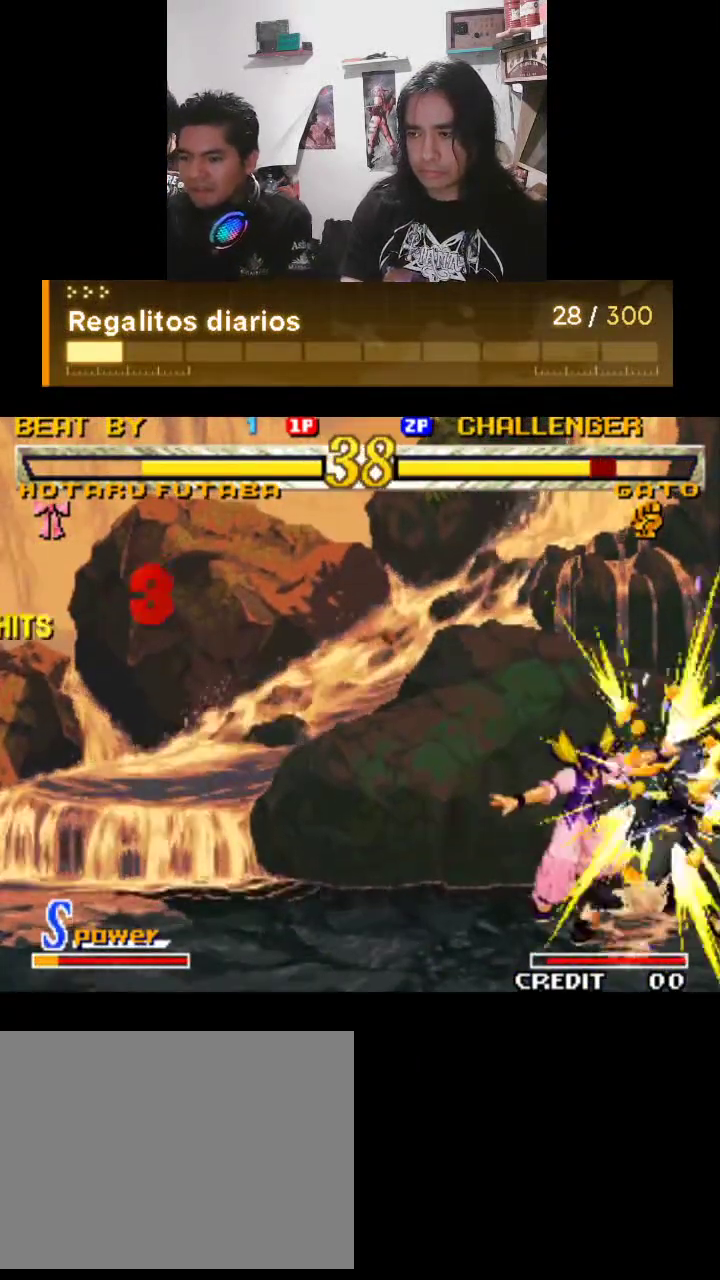
{"buttons": ["R1"], "left_stick": "center", "events": []}
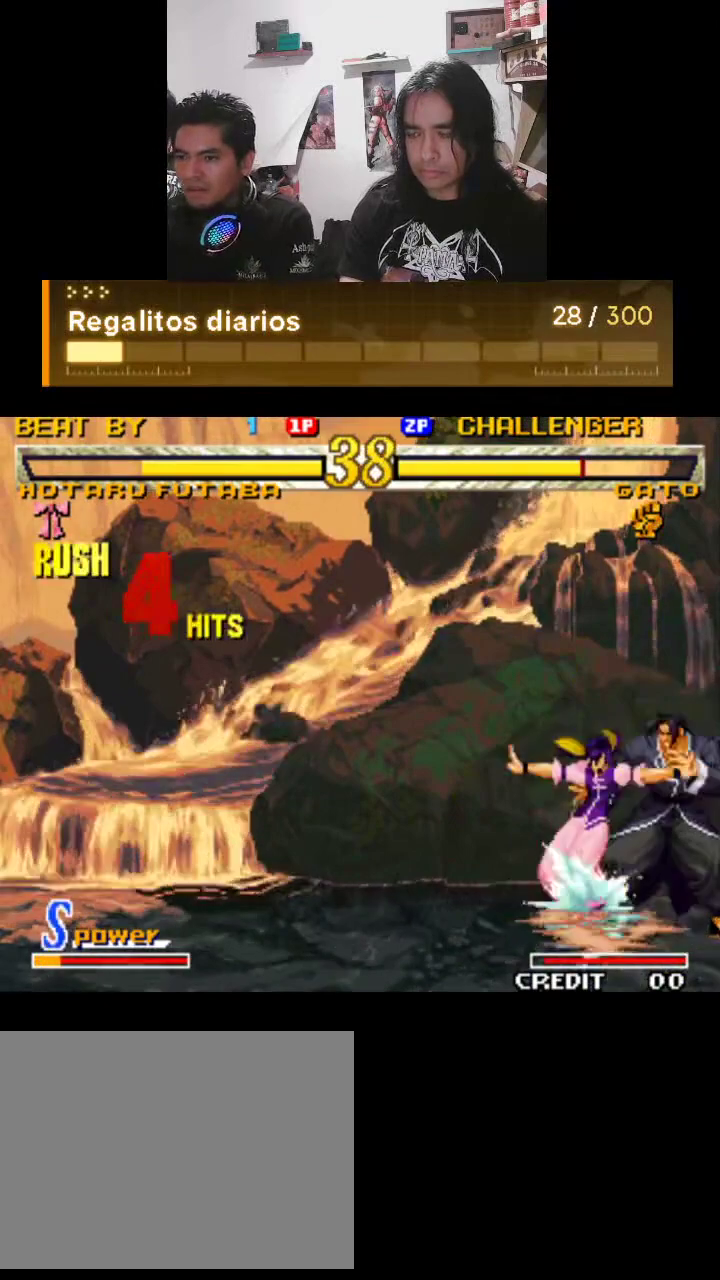
{"buttons": [], "left_stick": "center", "events": [[67, "R1", "up"]]}
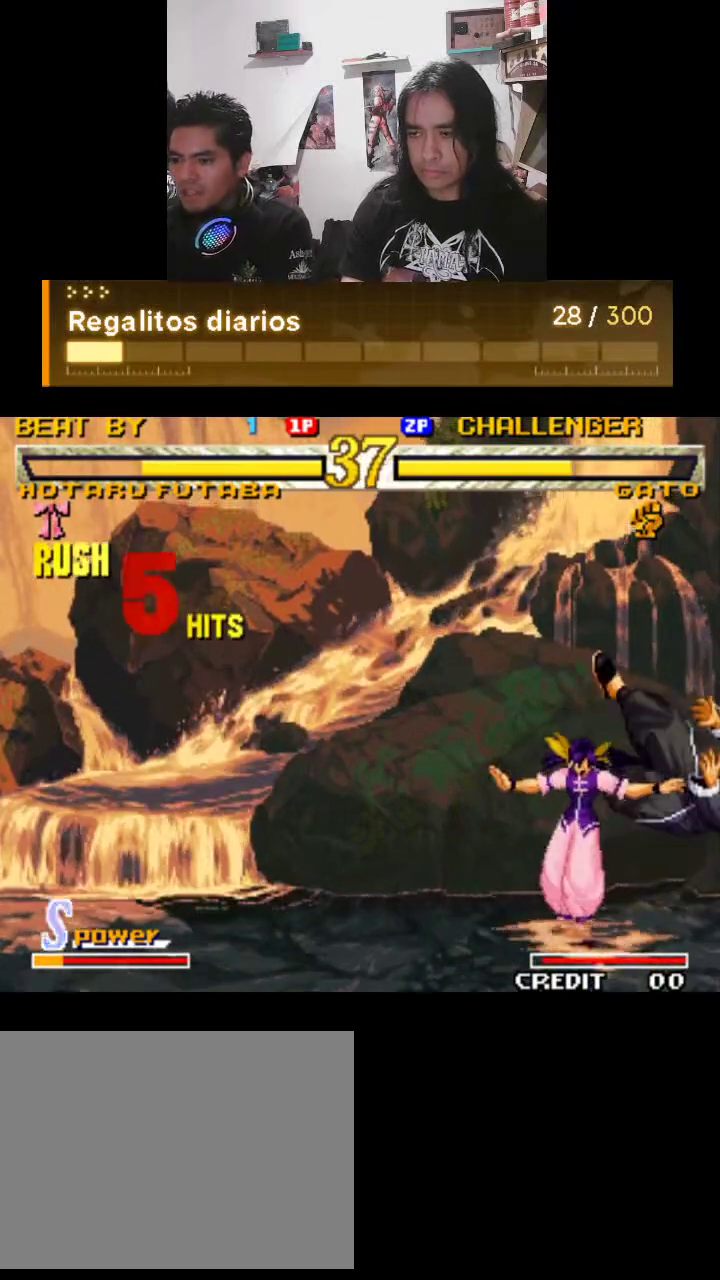
{"buttons": [], "left_stick": "center", "events": []}
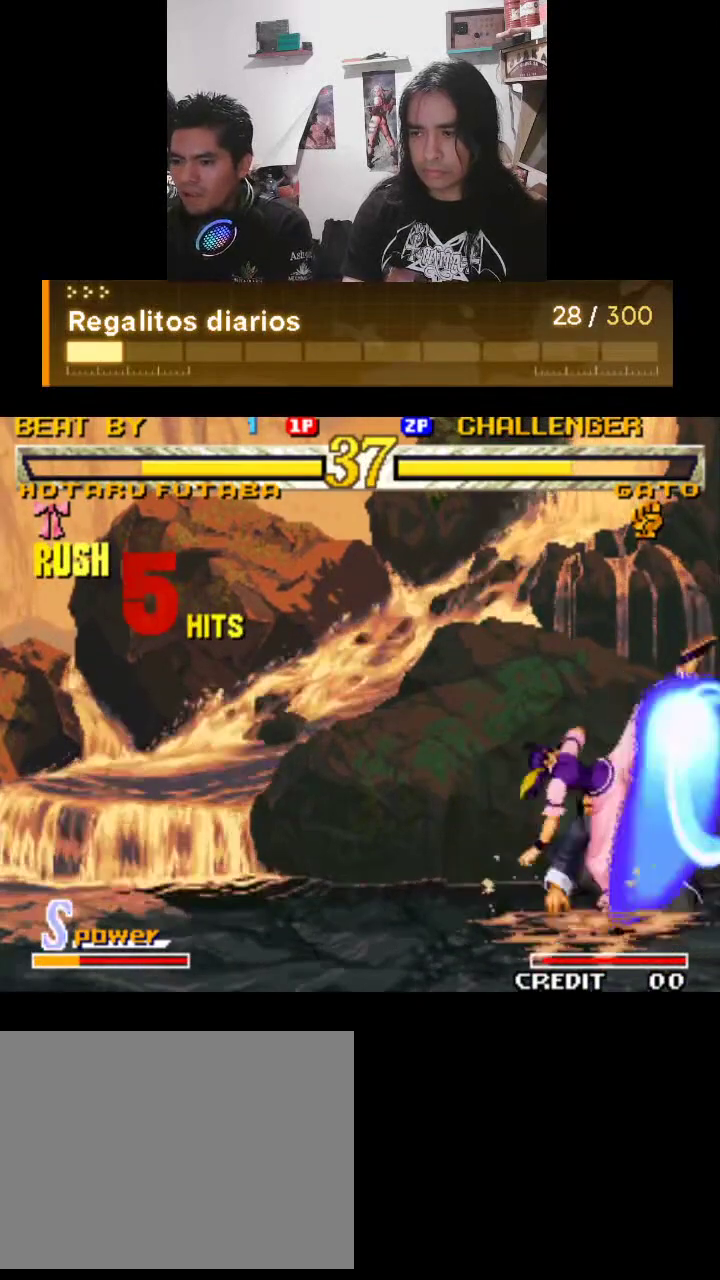
{"buttons": [], "left_stick": "center", "events": [[67, "R1", "down"], [300, "R1", "up"]]}
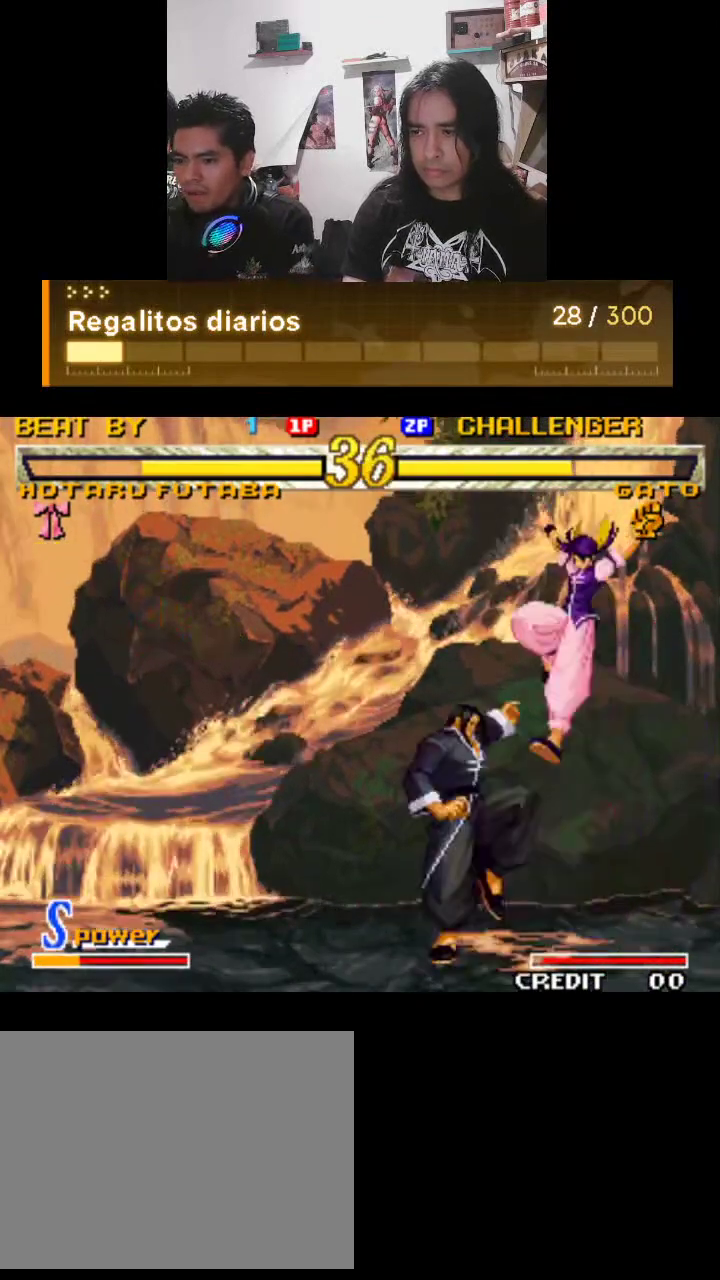
{"buttons": [], "left_stick": "center", "events": []}
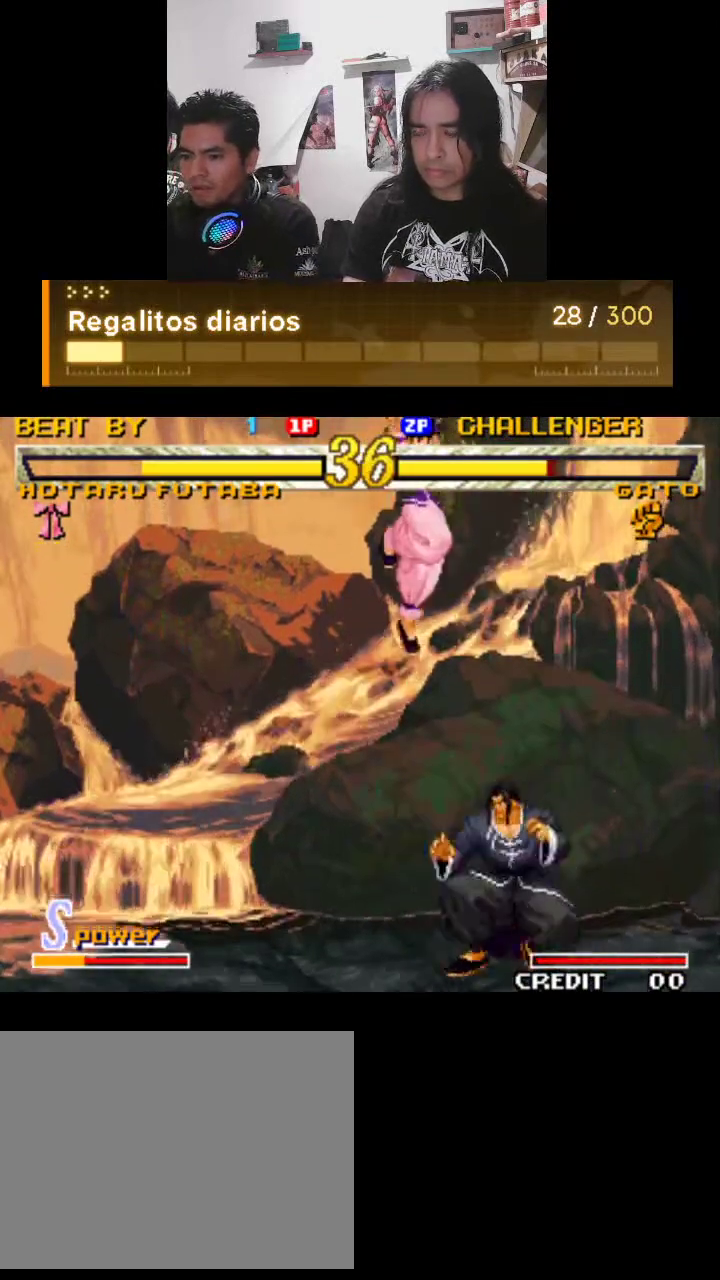
{"buttons": [], "left_stick": "center", "events": [[367, "R1", "down"], [467, "R1", "up"]]}
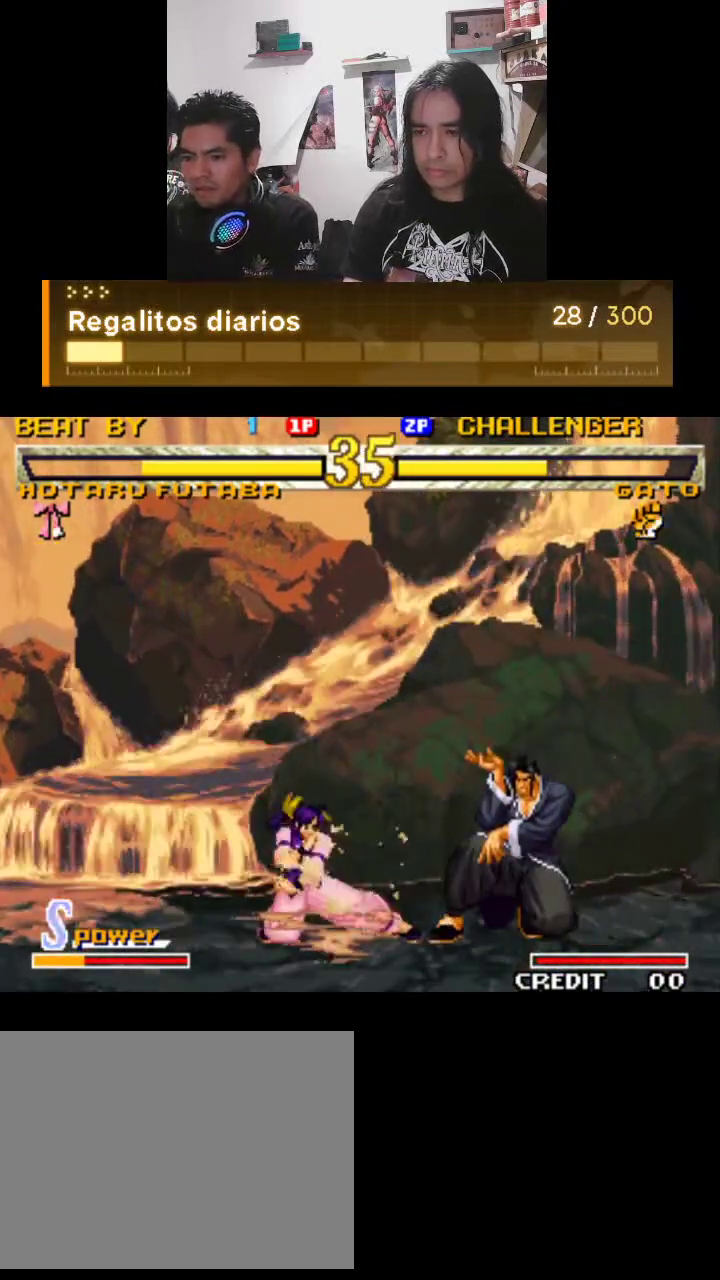
{"buttons": [], "left_stick": "center", "events": [[67, "R1", "down"], [133, "R1", "up"]]}
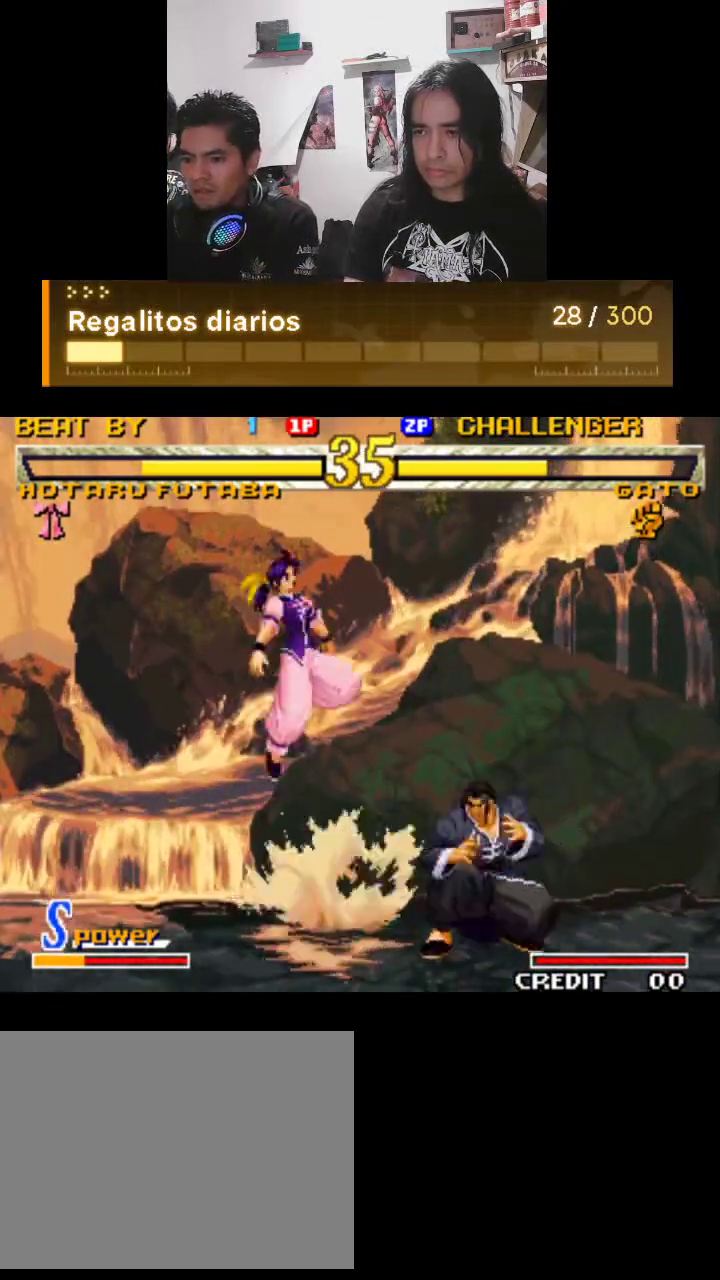
{"buttons": ["R1"], "left_stick": "center", "events": [[33, "R1", "down"], [367, "R1", "up"], [433, "R1", "down"]]}
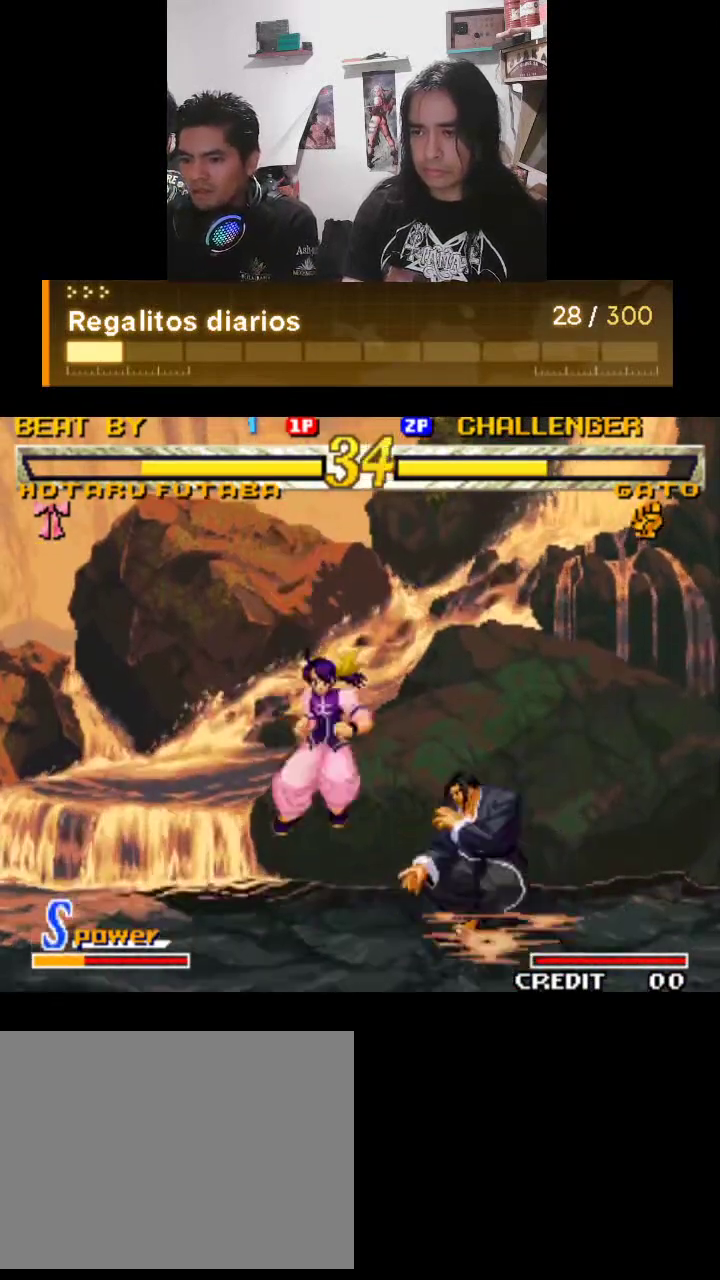
{"buttons": [], "left_stick": "center", "events": [[100, "R1", "up"], [200, "R1", "down"], [267, "R1", "up"]]}
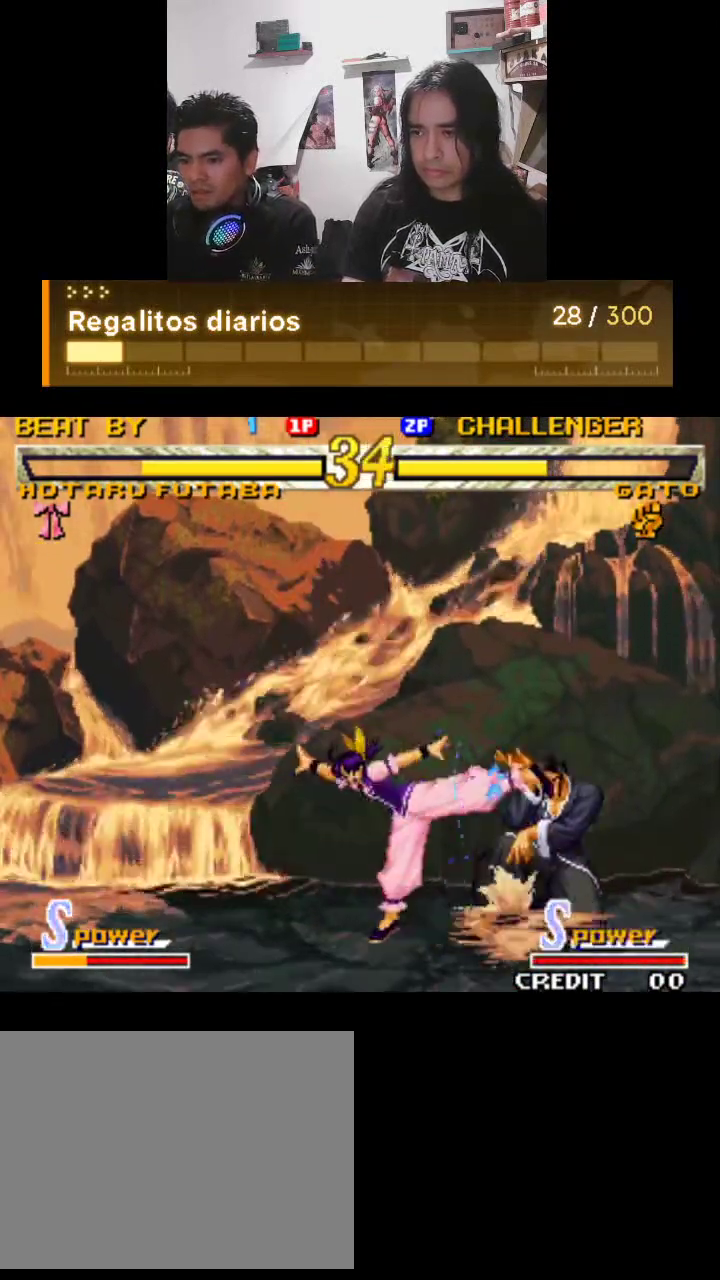
{"buttons": ["R1"], "left_stick": "center", "events": [[100, "R1", "down"]]}
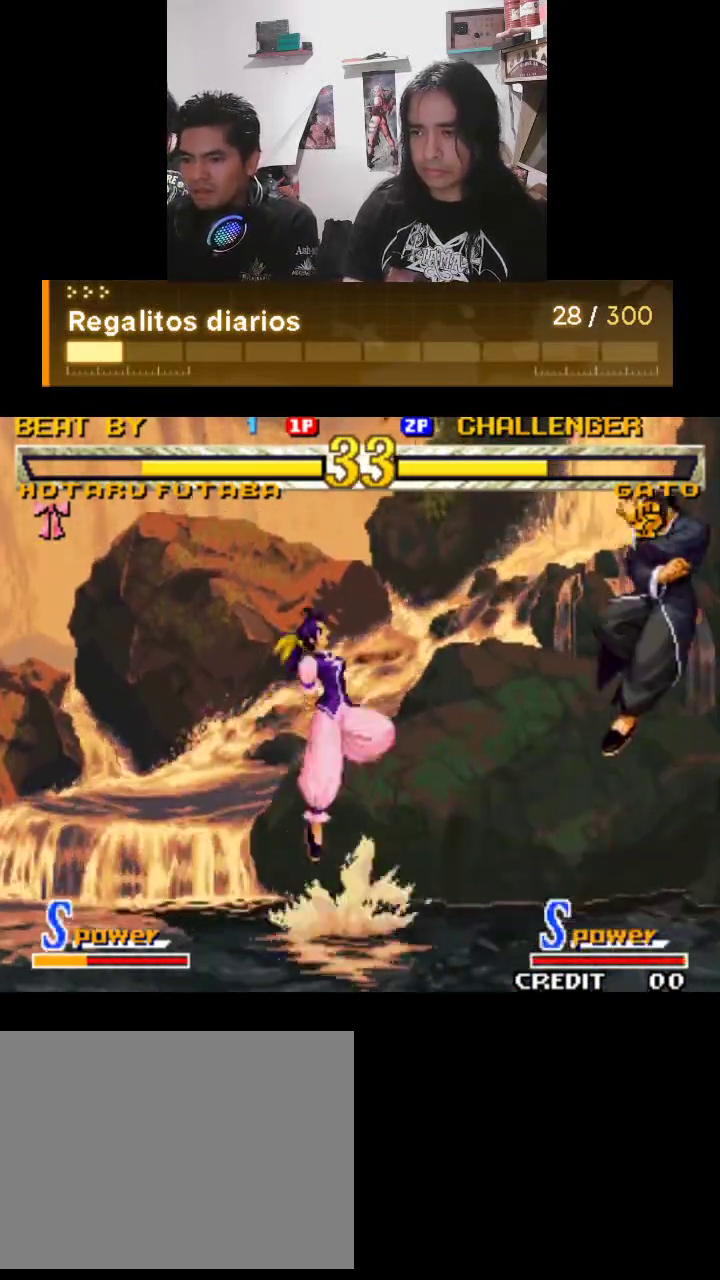
{"buttons": ["R1"], "left_stick": "center", "events": []}
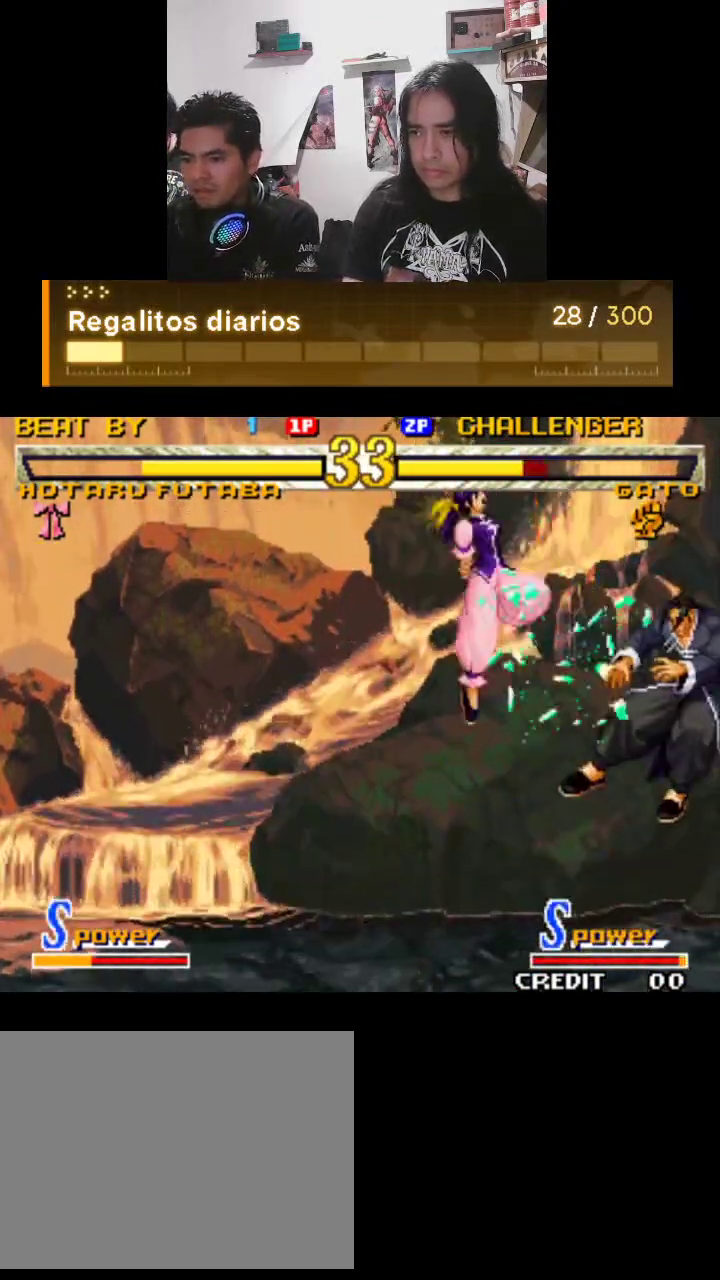
{"buttons": [], "left_stick": "center", "events": [[400, "R1", "up"]]}
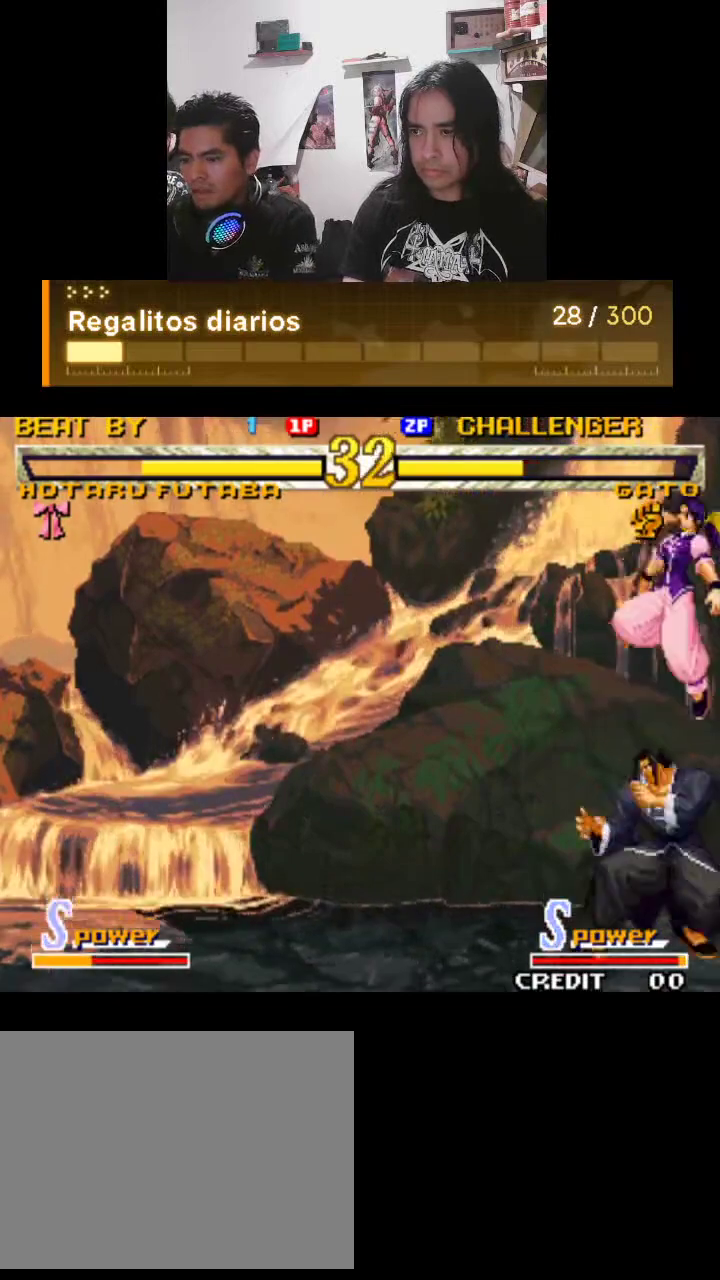
{"buttons": [], "left_stick": "center", "events": []}
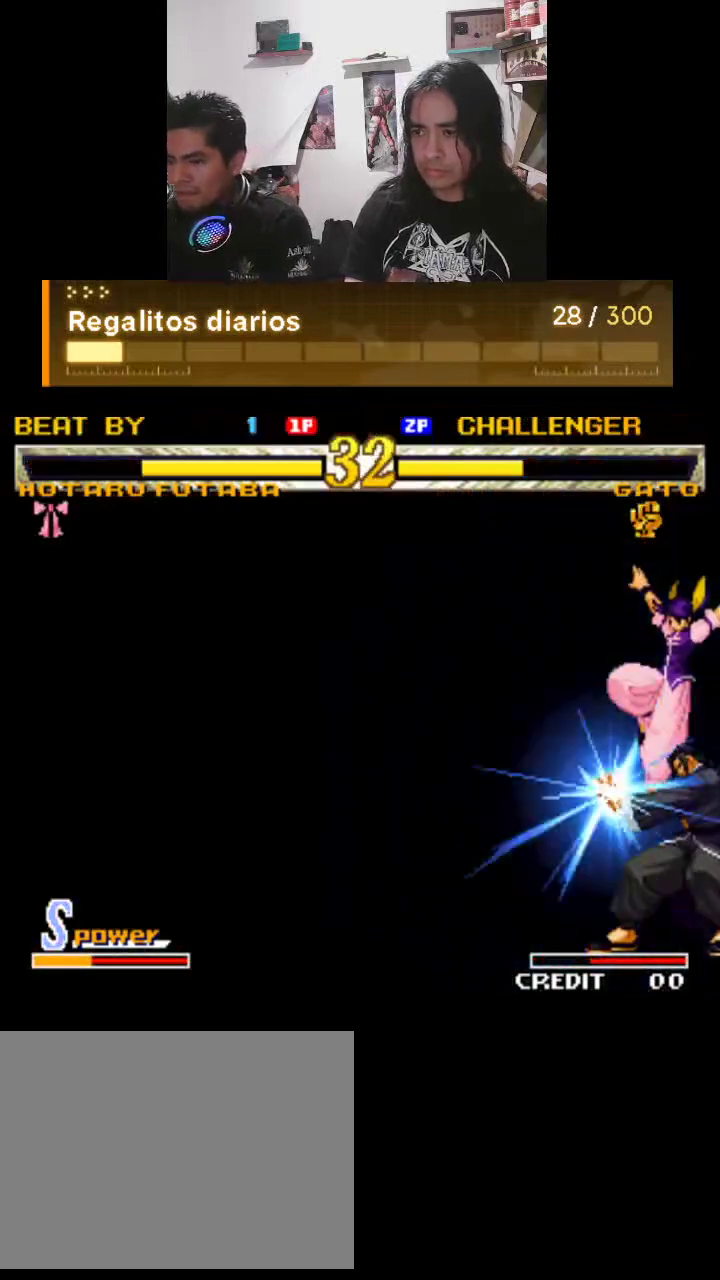
{"buttons": [], "left_stick": "center", "events": []}
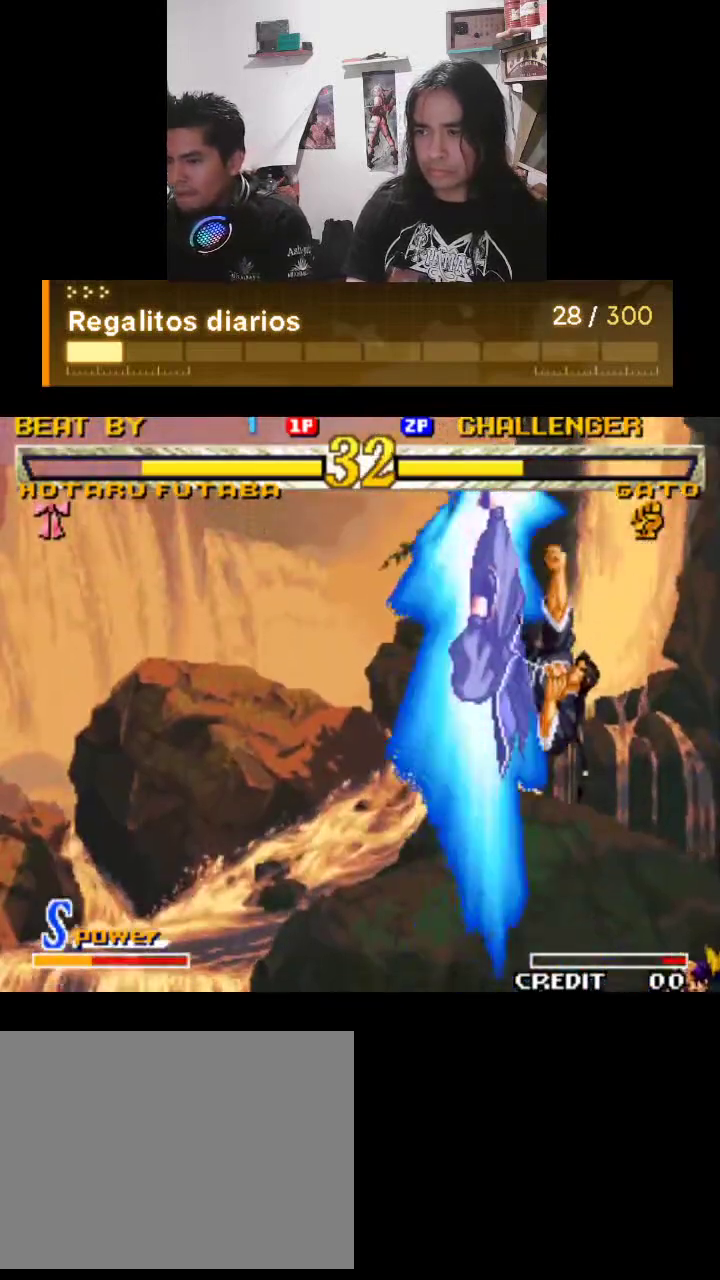
{"buttons": [], "left_stick": "center", "events": []}
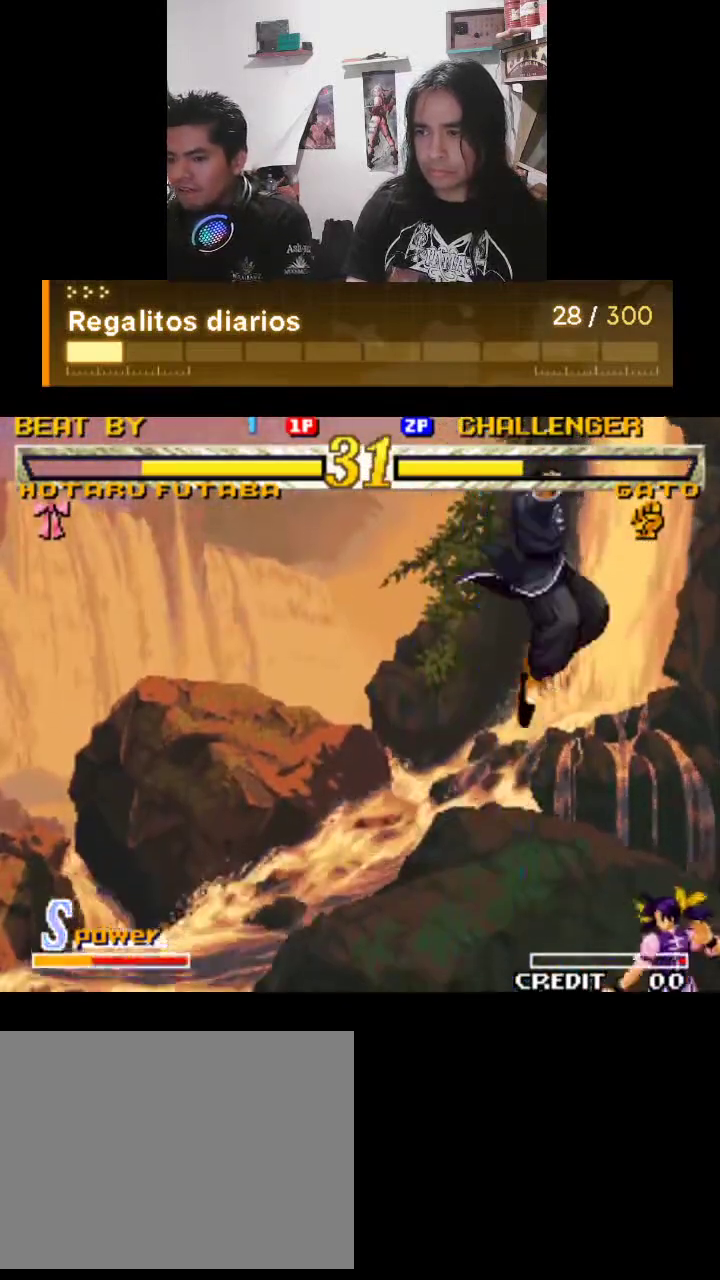
{"buttons": [], "left_stick": "center", "events": []}
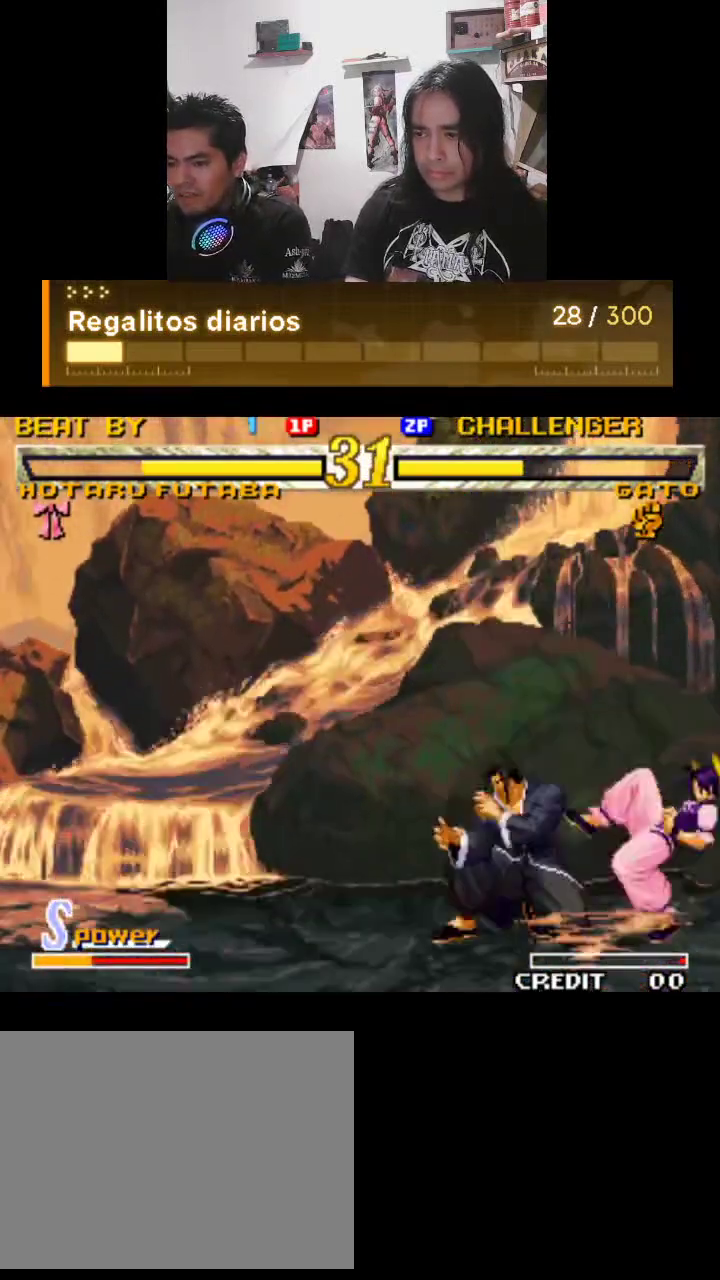
{"buttons": [], "left_stick": "center", "events": []}
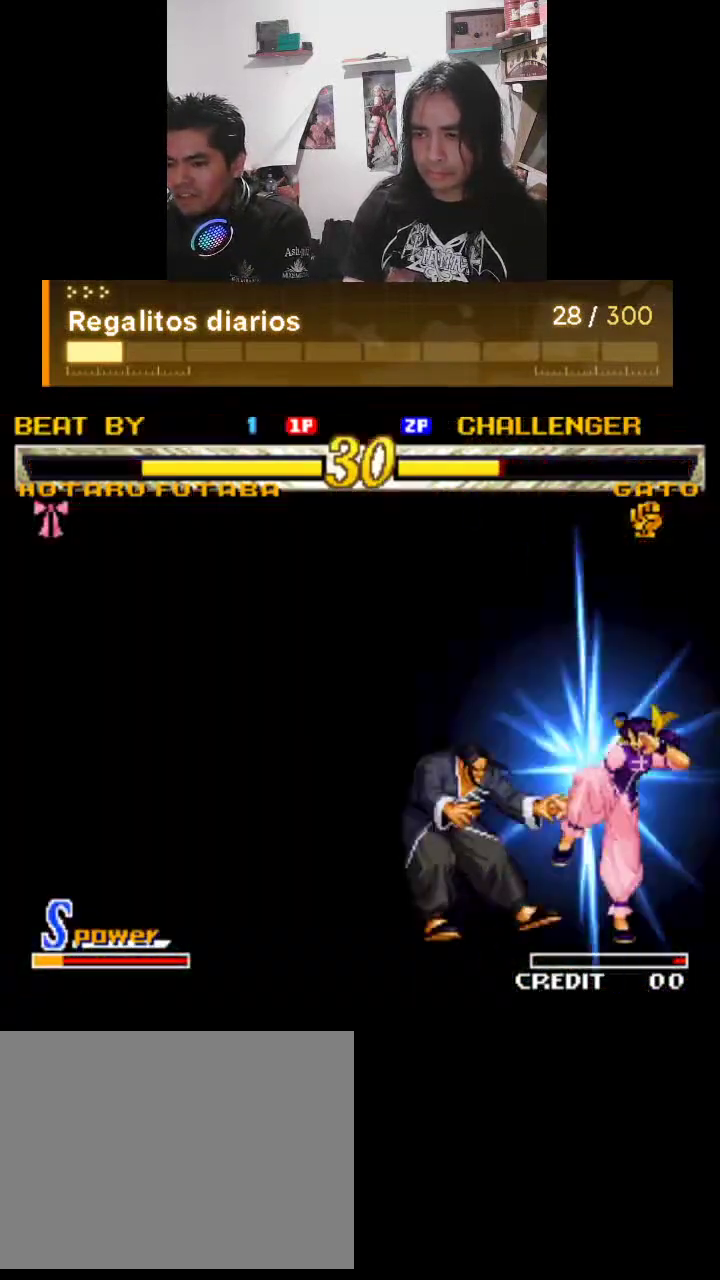
{"buttons": [], "left_stick": "center", "events": [[33, "R1", "down"], [333, "R1", "up"]]}
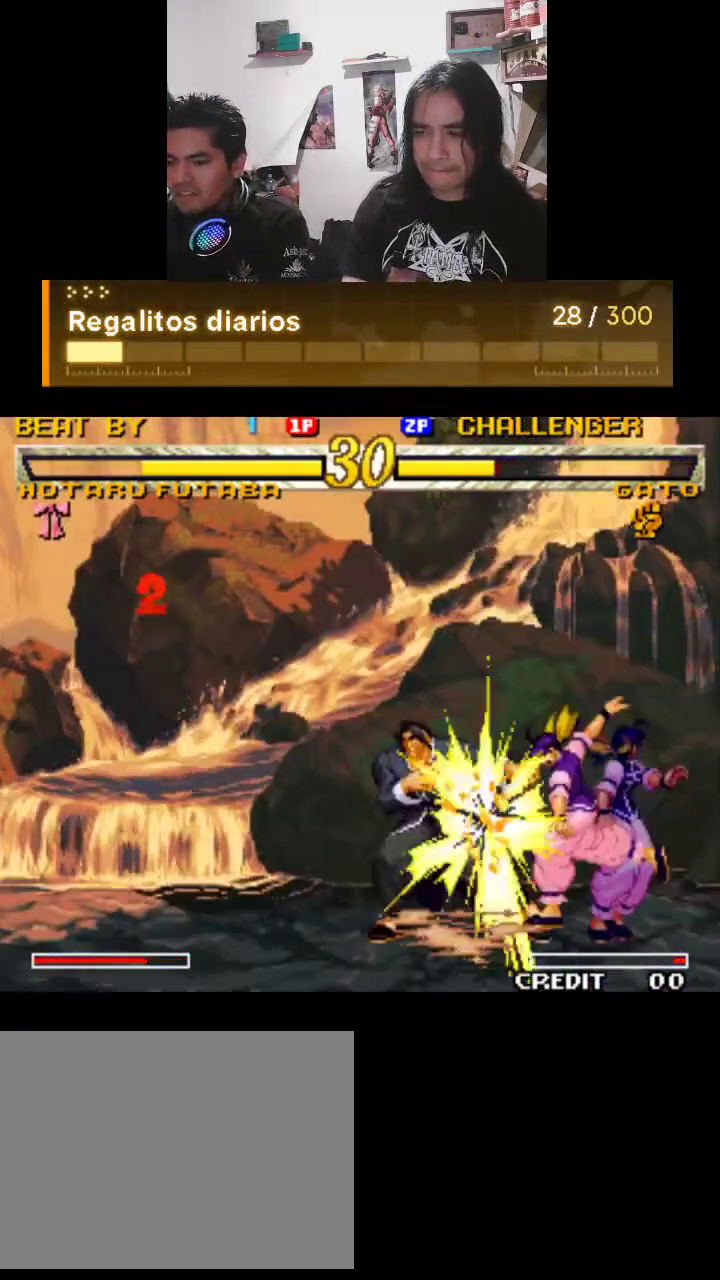
{"buttons": [], "left_stick": "center", "events": []}
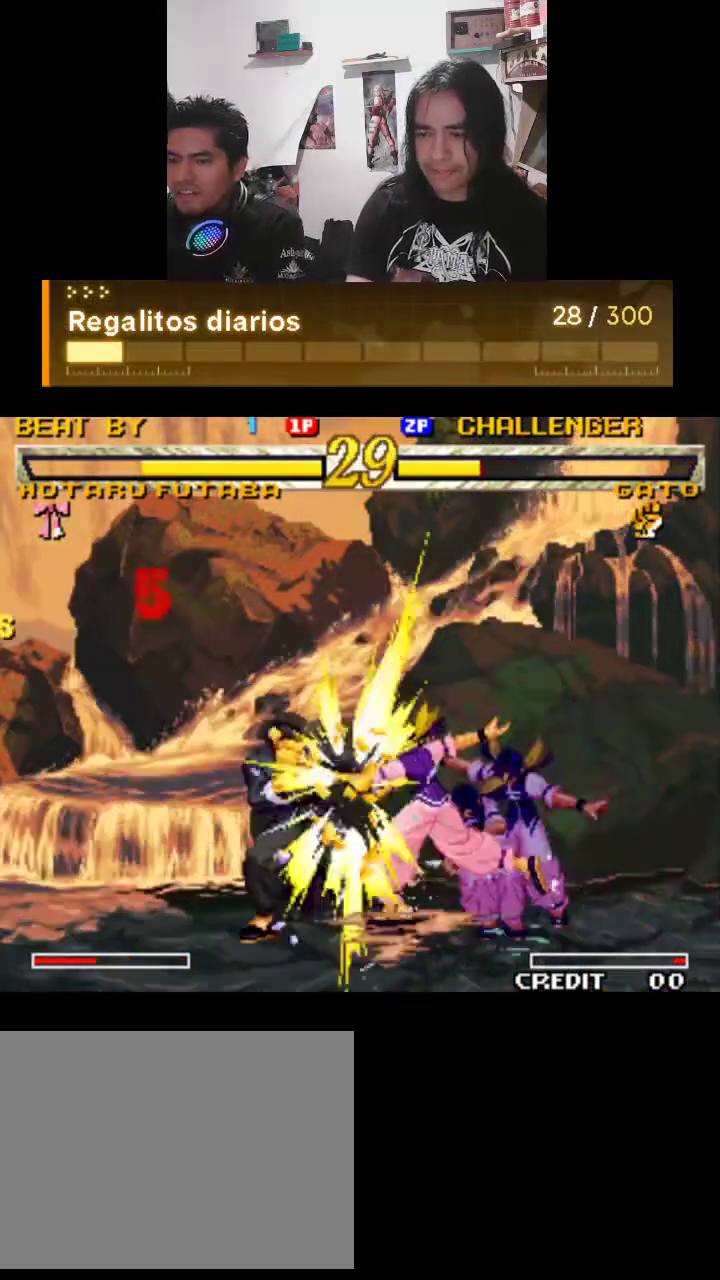
{"buttons": [], "left_stick": "center", "events": []}
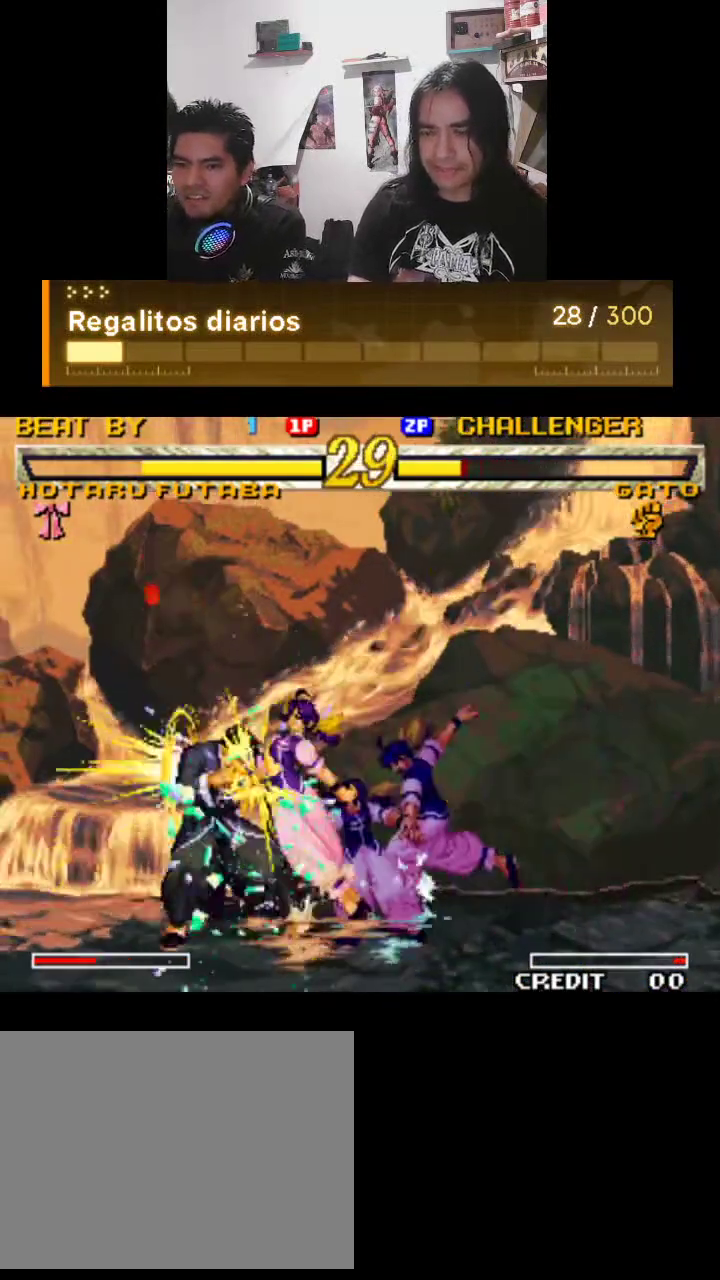
{"buttons": [], "left_stick": "center", "events": []}
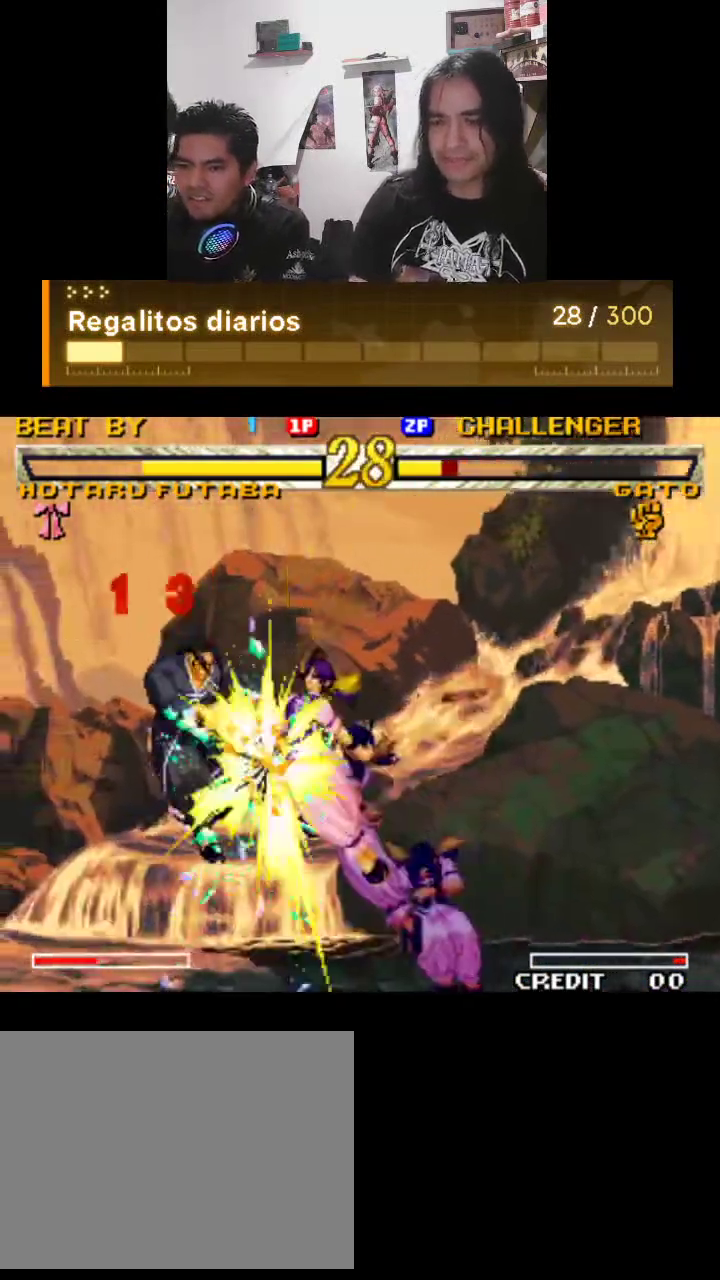
{"buttons": [], "left_stick": "center", "events": []}
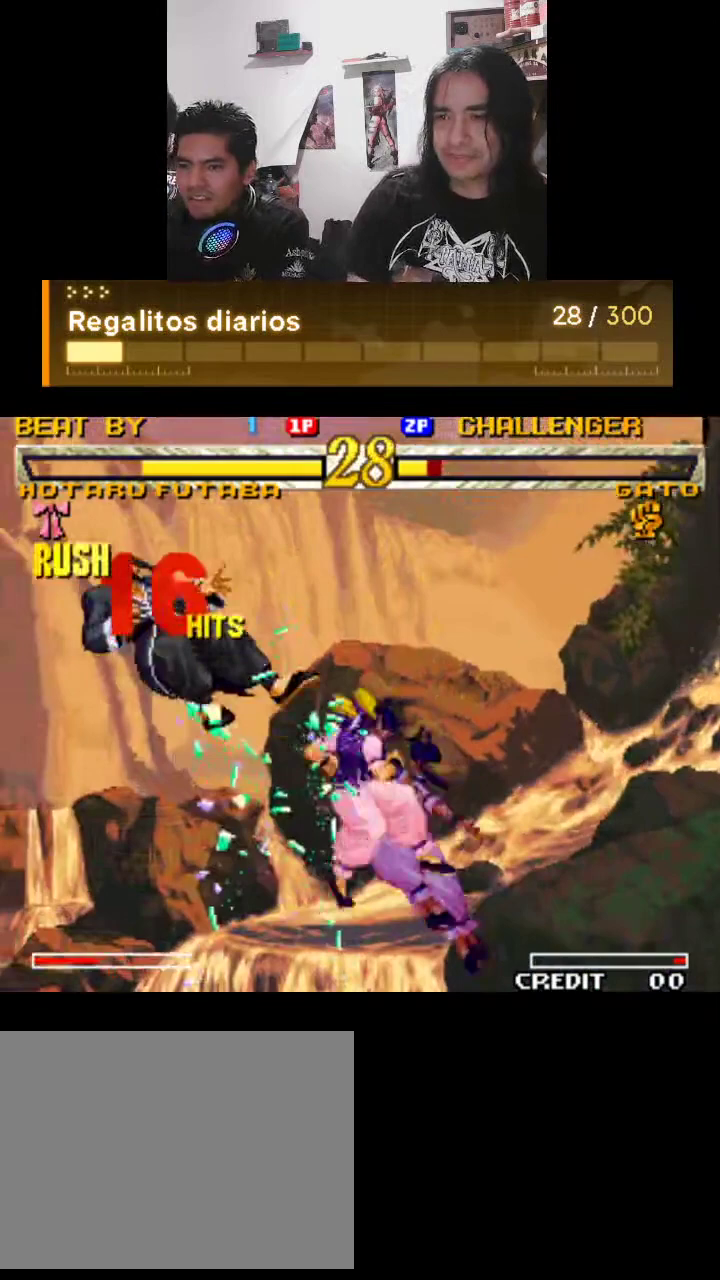
{"buttons": [], "left_stick": "center", "events": []}
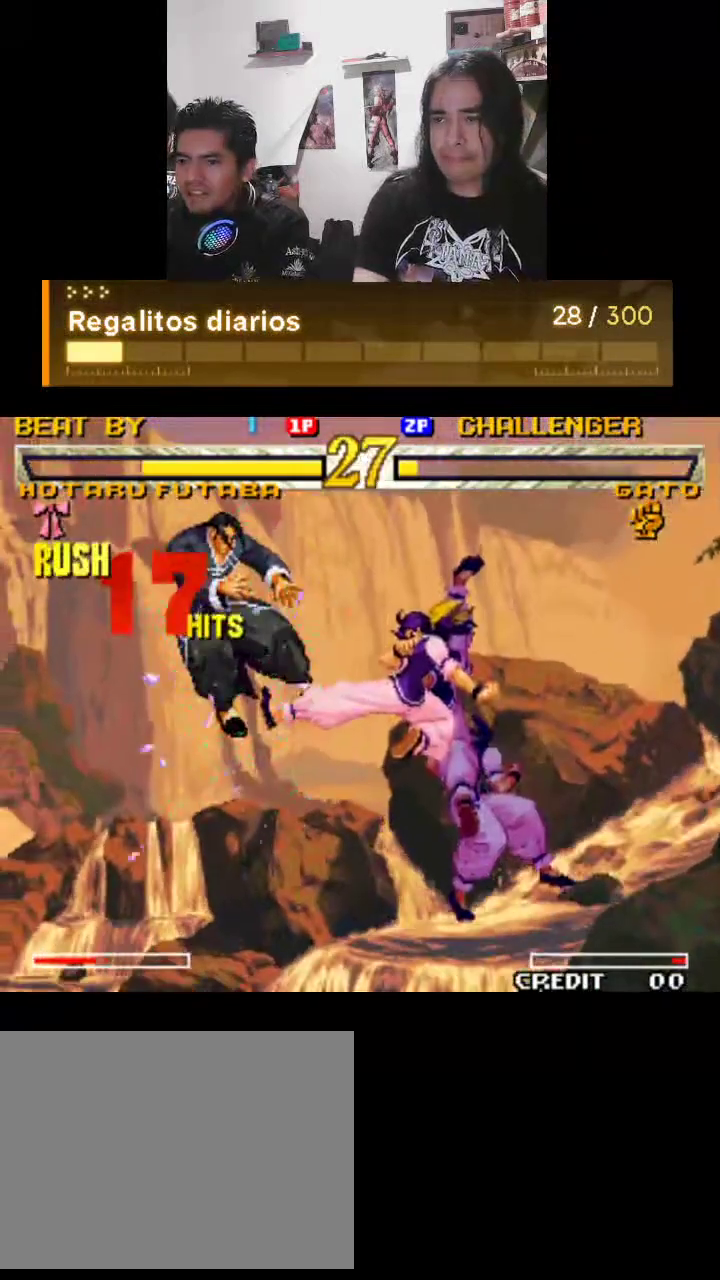
{"buttons": [], "left_stick": "center", "events": []}
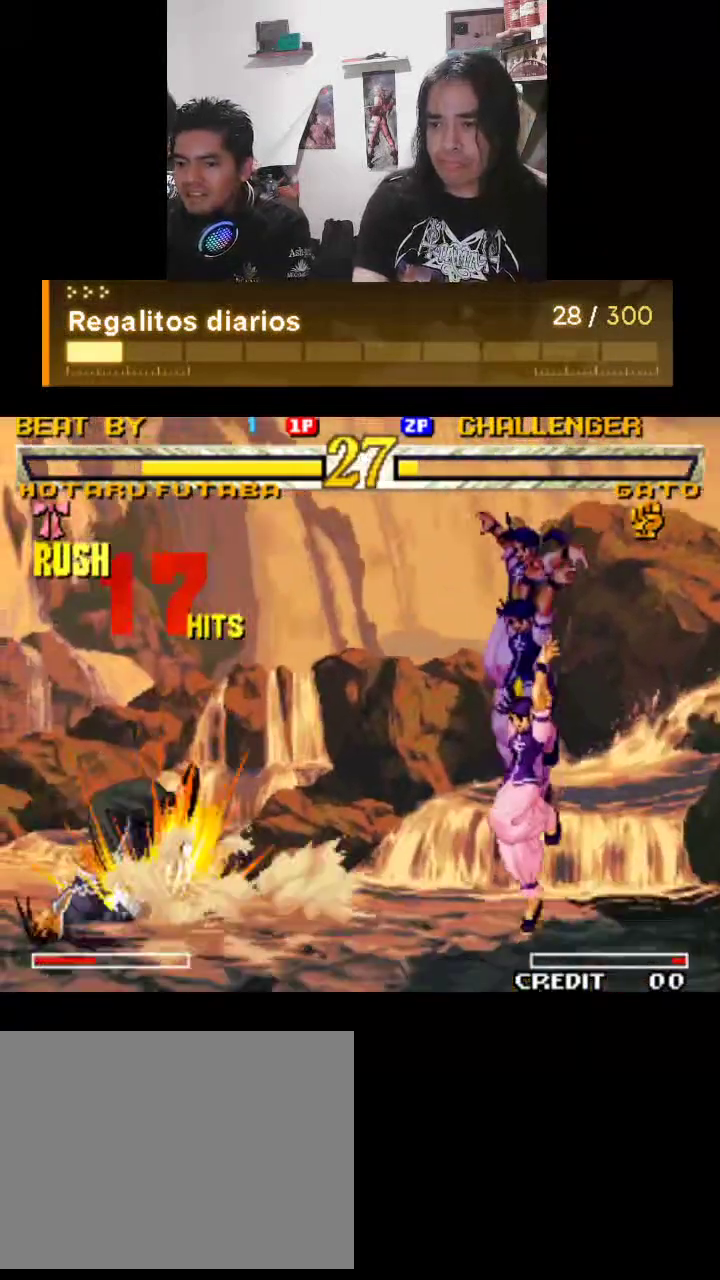
{"buttons": [], "left_stick": "center", "events": []}